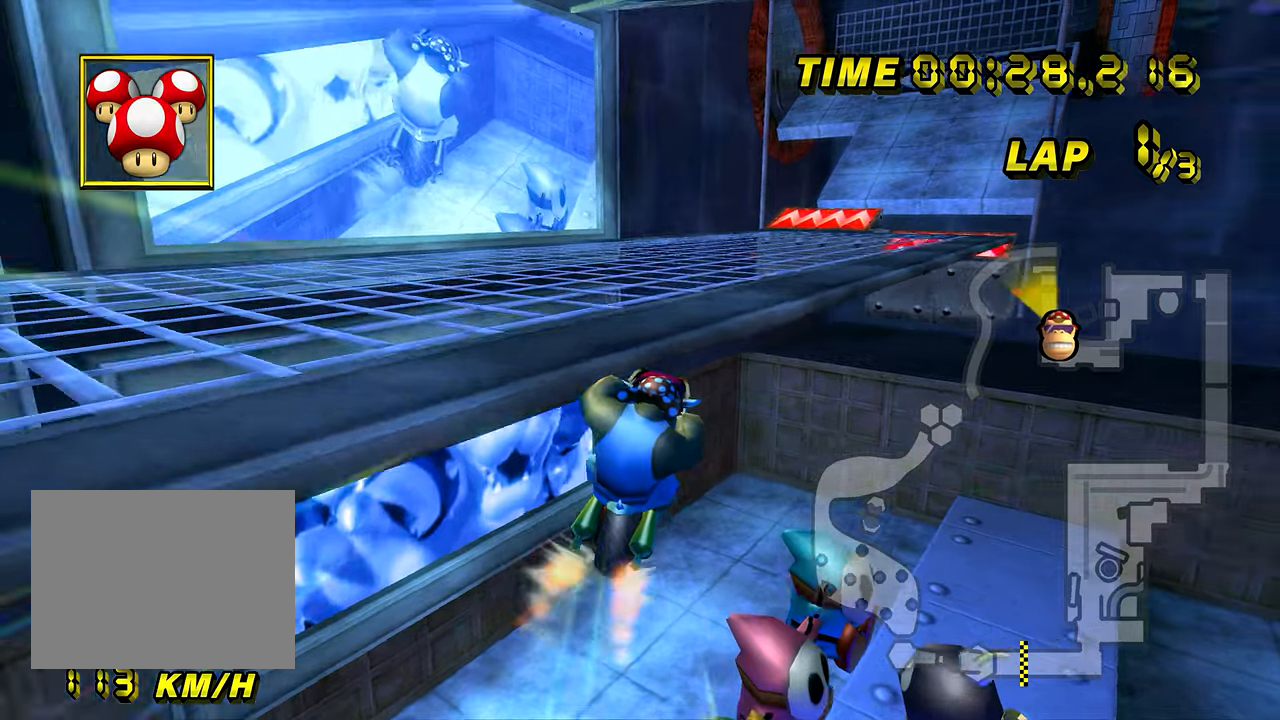
Gameplay with a controller (Nintendo layout); each line is a JSON object with the inputs held at the frame after it. "events" lists button and stick changes between this image and that frame as [ms after this image, input, new state], when the widget could be followed in between. Not read: B L3 R3 X Y Z.
{"buttons": ["A"], "left_stick": "center", "events": [[84, "left_stick", "down-left"], [200, "left_stick", "center"]]}
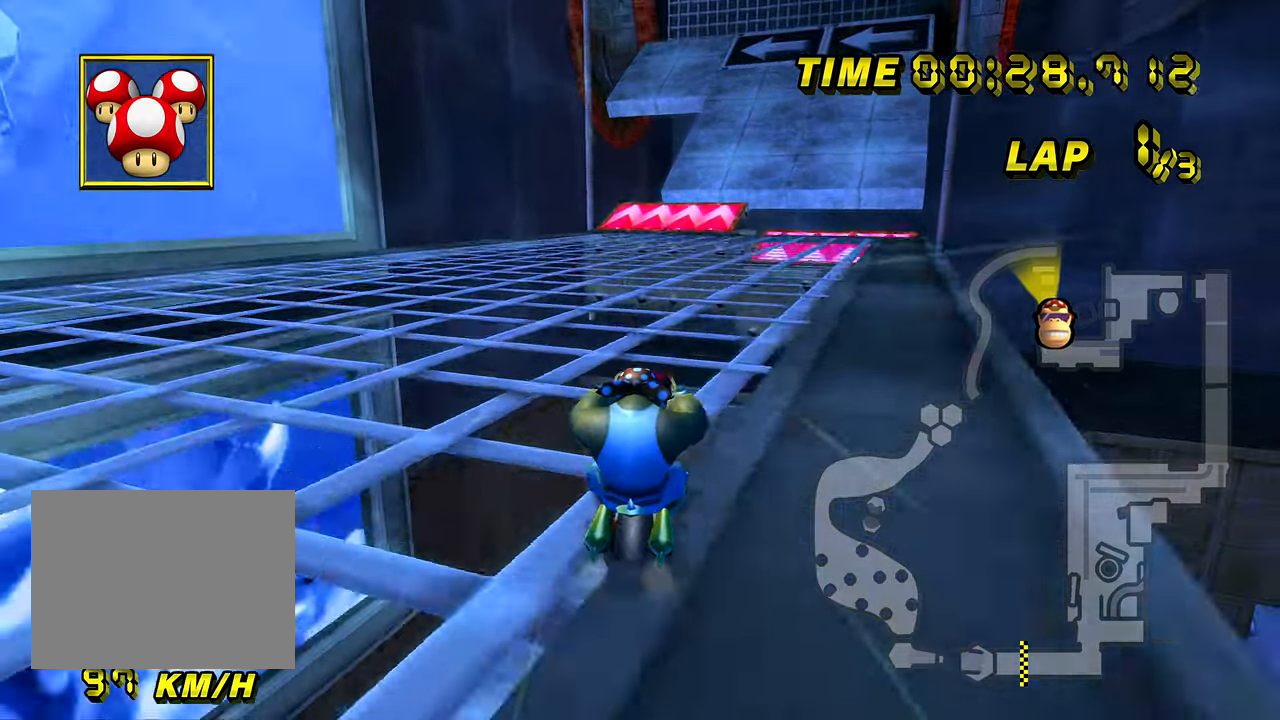
{"buttons": ["A"], "left_stick": "center", "events": []}
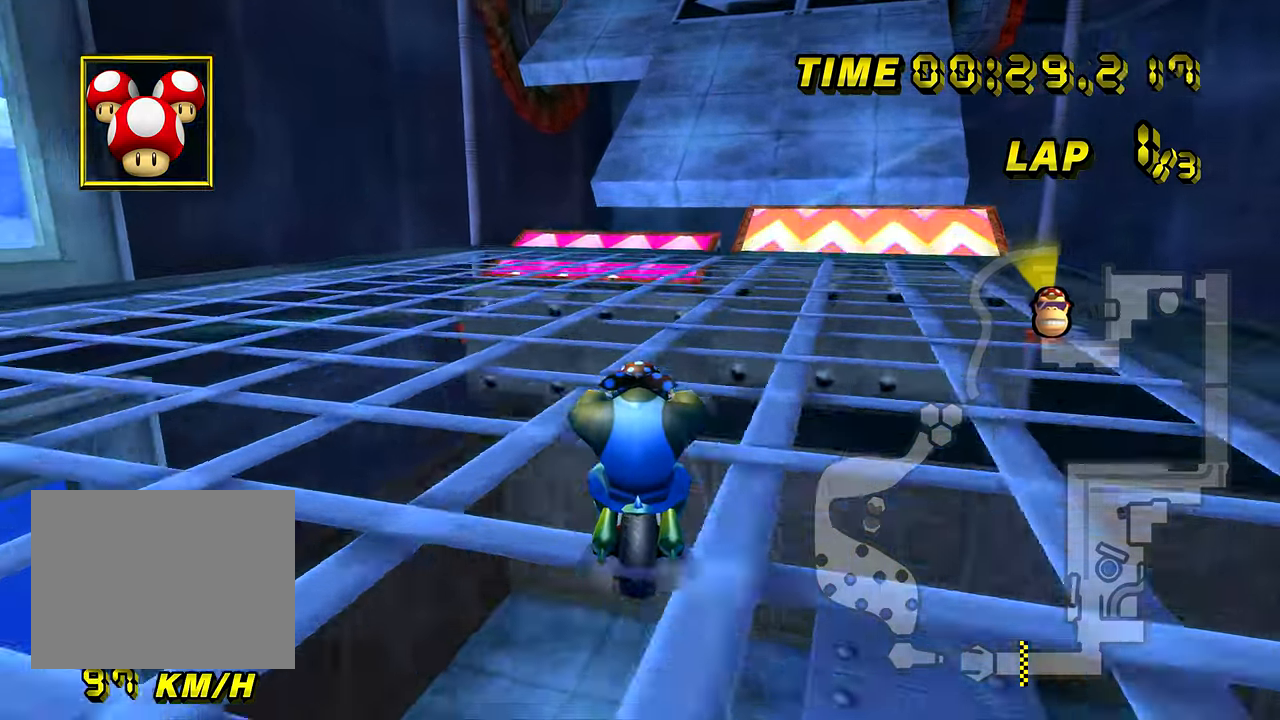
{"buttons": ["A"], "left_stick": "center", "events": []}
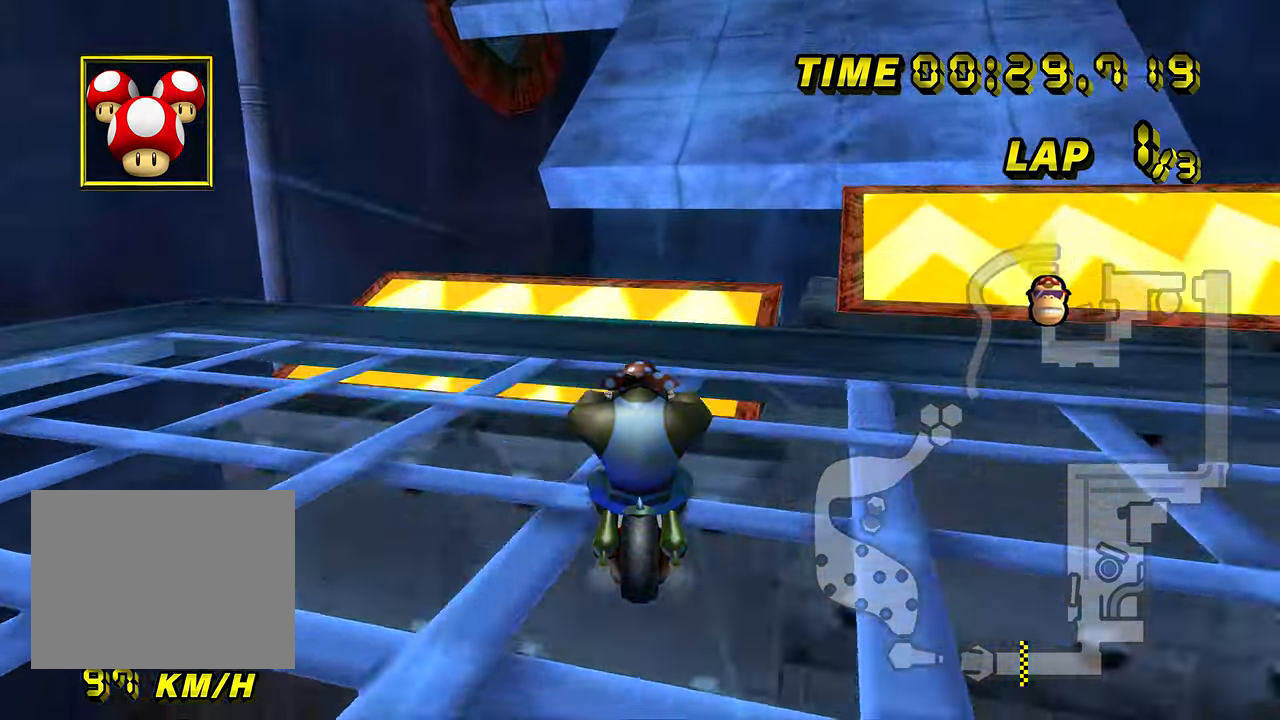
{"buttons": ["A"], "left_stick": "right", "events": [[350, "DPAD_UP", "down"], [350, "left_stick", "right"], [367, "DPAD_UP", "up"]]}
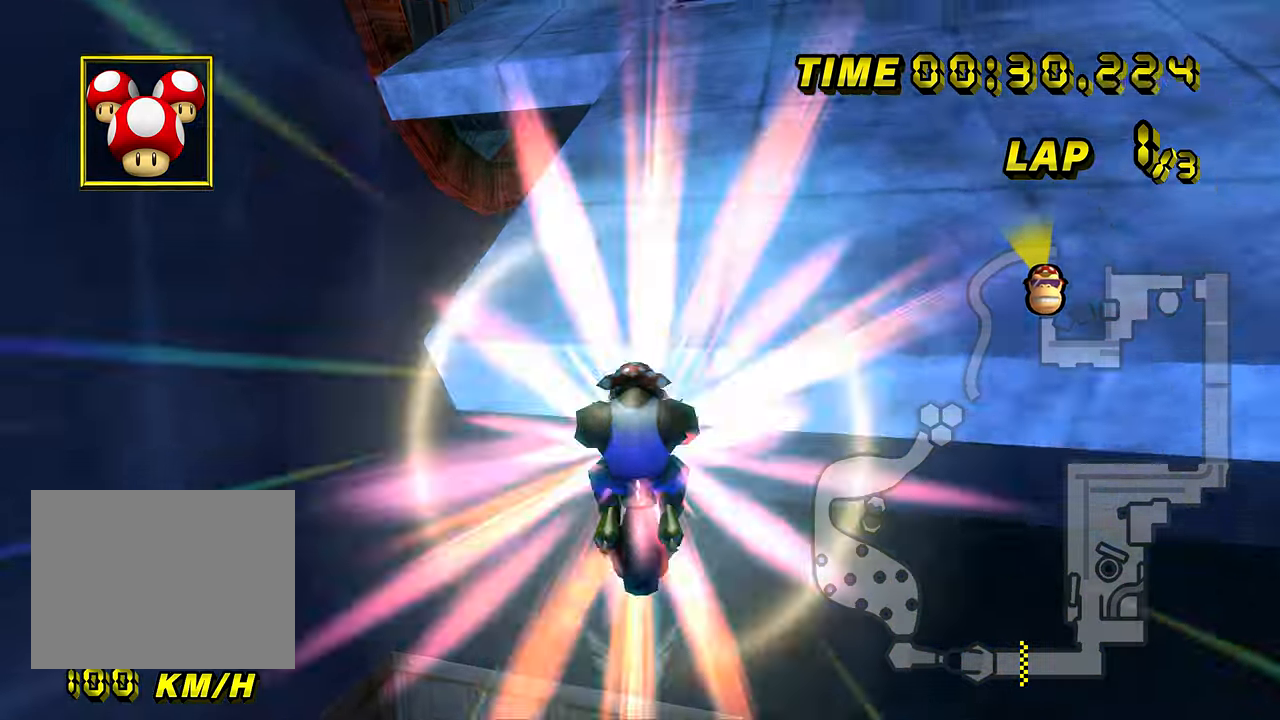
{"buttons": ["A", "R1"], "left_stick": "right", "events": [[33, "left_stick", "up"], [267, "R1", "down"], [284, "left_stick", "left"], [451, "left_stick", "right"]]}
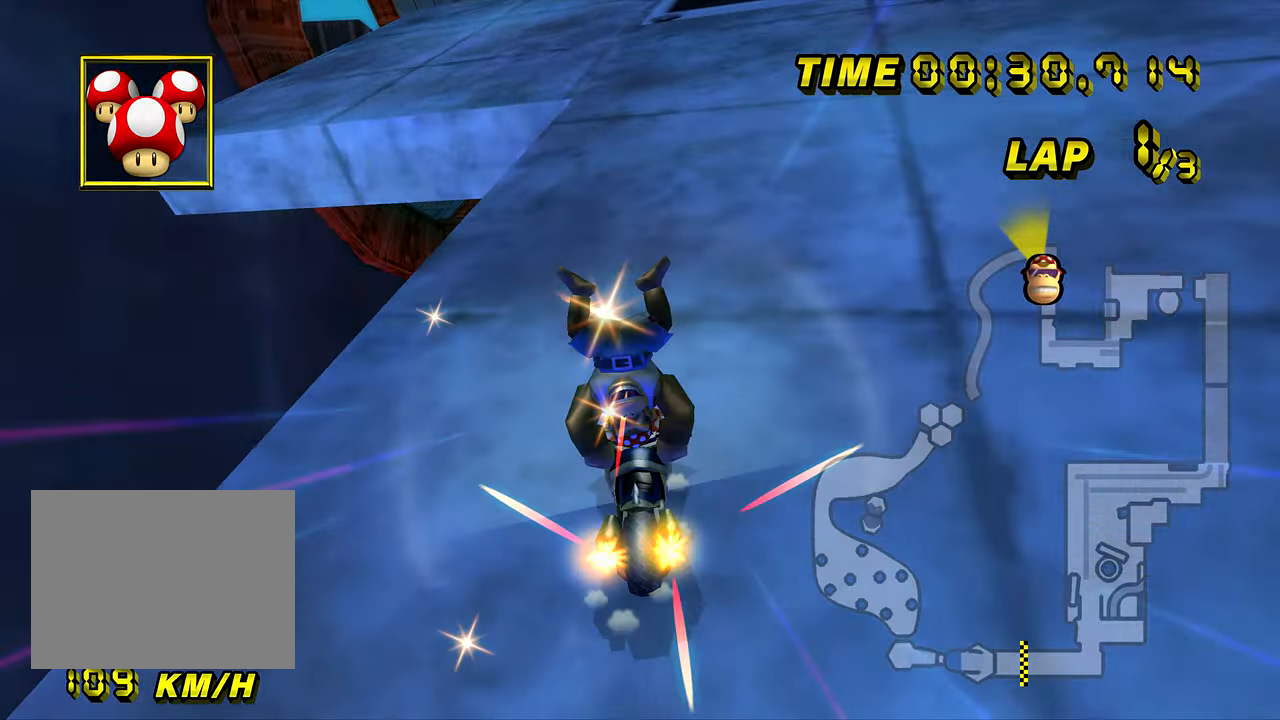
{"buttons": ["A", "R1"], "left_stick": "down-left", "events": [[267, "left_stick", "left"], [483, "left_stick", "down-left"]]}
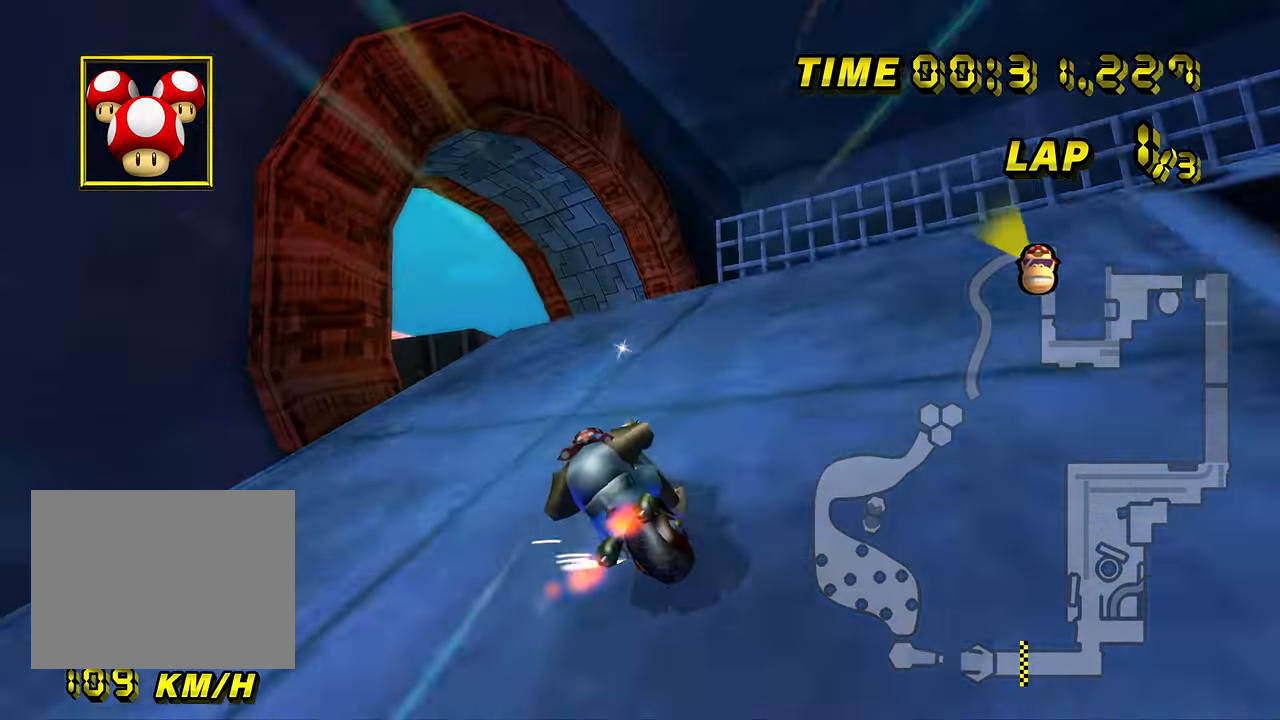
{"buttons": ["A", "R1"], "left_stick": "down-right", "events": [[384, "DPAD_UP", "down"], [401, "DPAD_UP", "up"], [451, "left_stick", "down-right"]]}
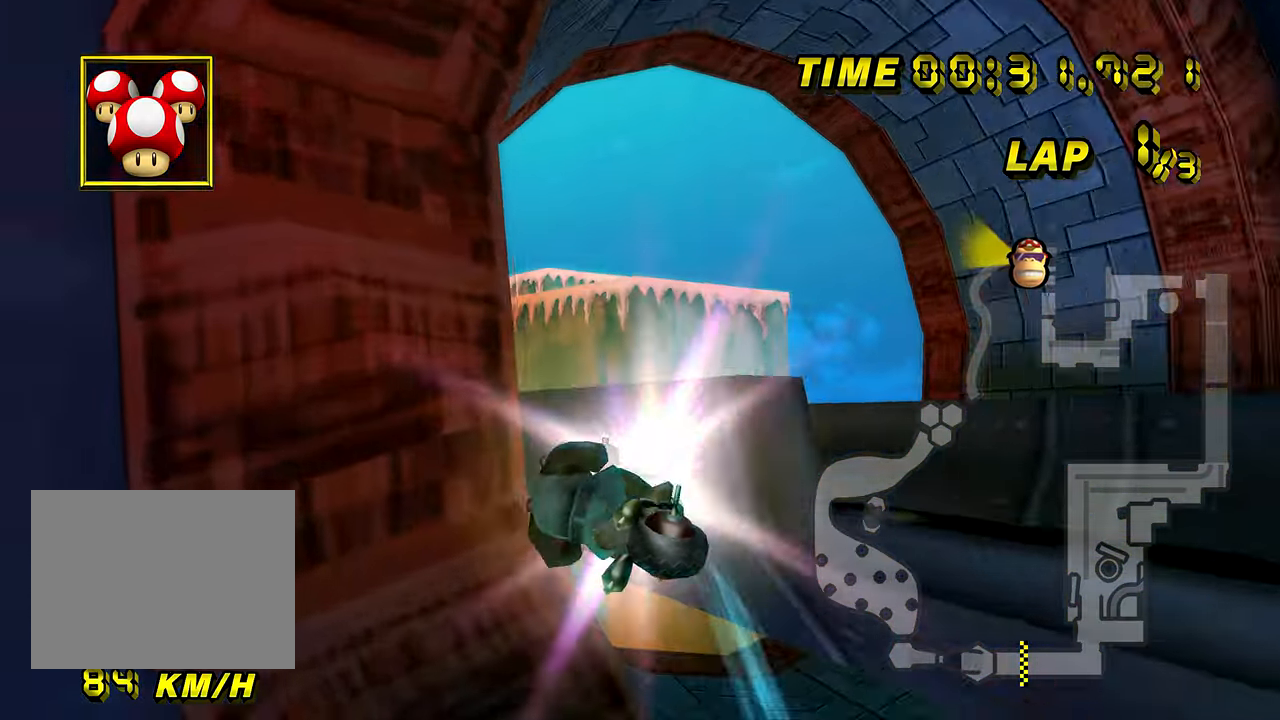
{"buttons": ["A", "R1"], "left_stick": "left", "events": [[400, "left_stick", "left"]]}
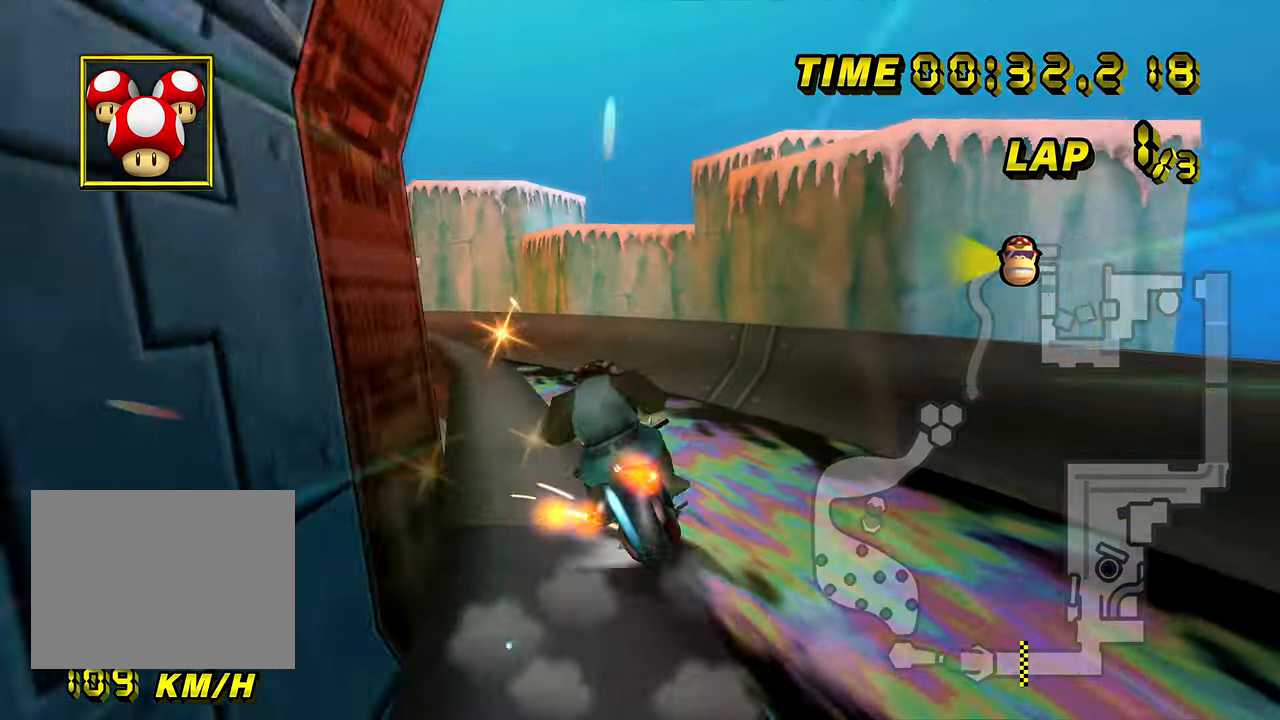
{"buttons": ["A", "R1"], "left_stick": "left", "events": [[67, "left_stick", "up-left"], [167, "left_stick", "up"], [467, "left_stick", "left"]]}
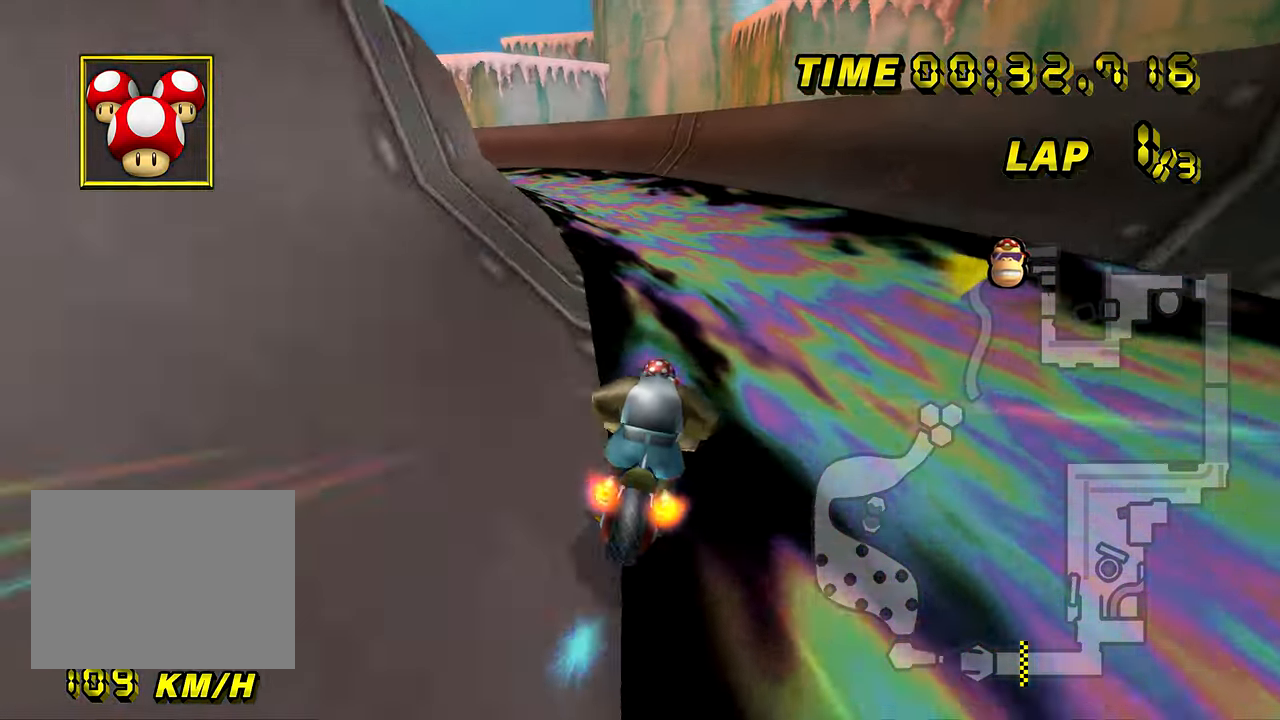
{"buttons": ["A", "R1"], "left_stick": "right", "events": [[16, "left_stick", "down-left"], [283, "R1", "up"], [300, "DPAD_UP", "down"], [317, "DPAD_UP", "up"], [333, "R1", "down"], [500, "left_stick", "right"]]}
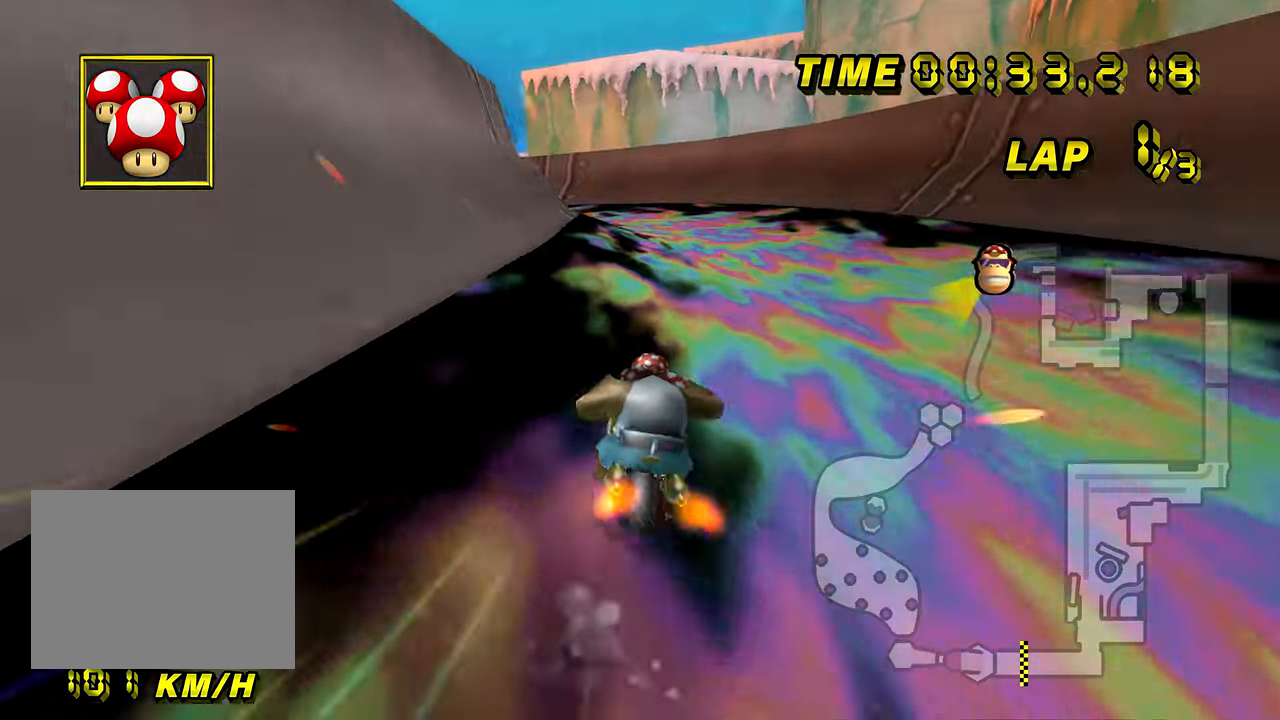
{"buttons": ["A", "R1"], "left_stick": "down-left", "events": [[199, "left_stick", "center"], [266, "left_stick", "down"], [316, "left_stick", "down-left"]]}
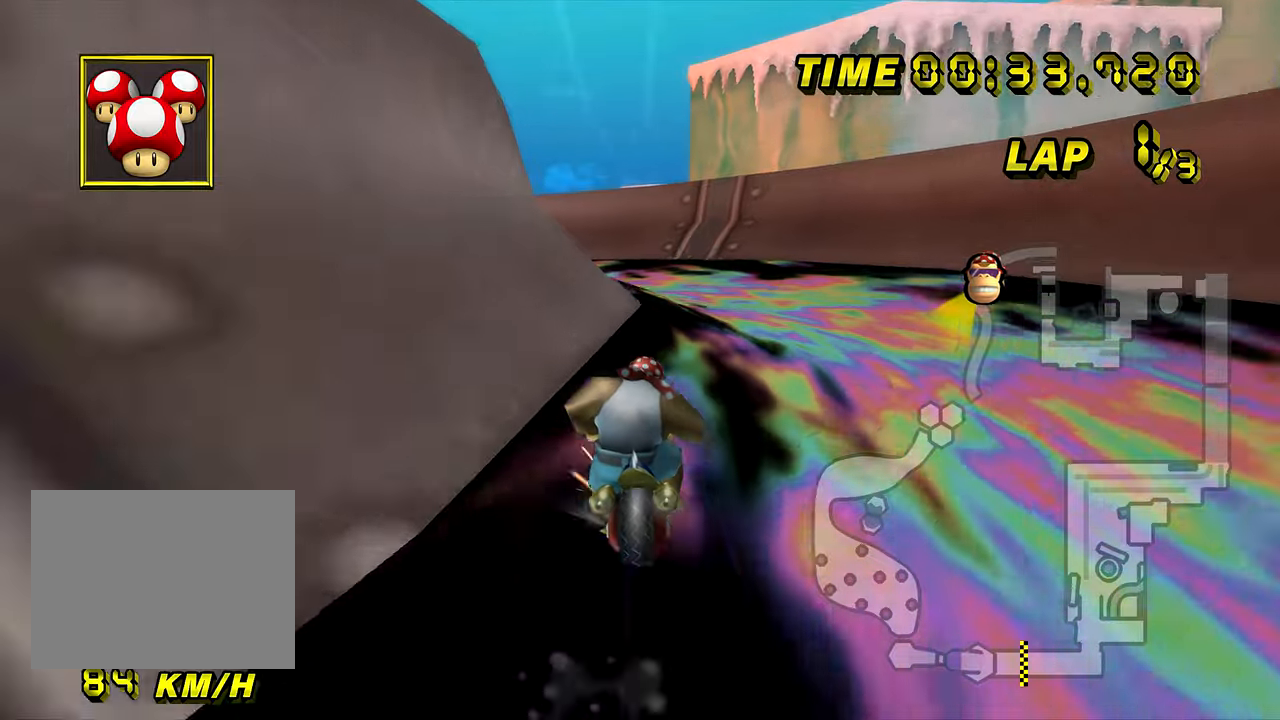
{"buttons": ["A", "R1"], "left_stick": "left", "events": [[267, "left_stick", "left"]]}
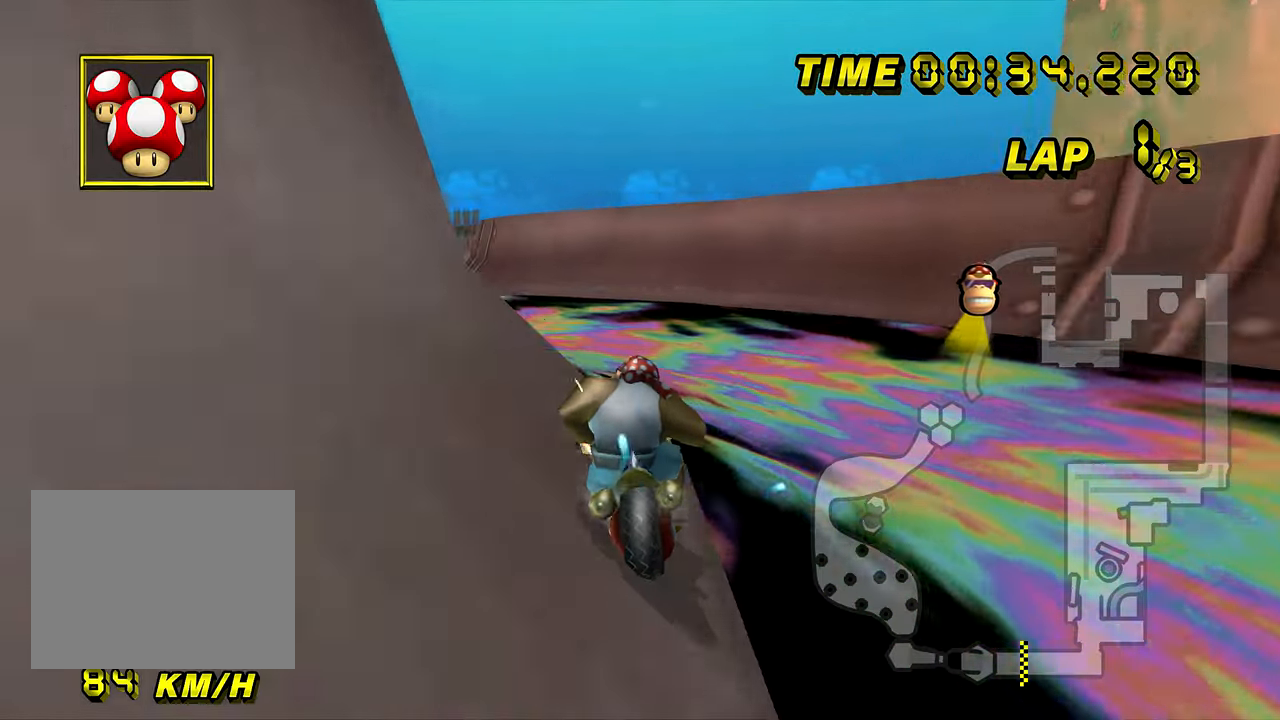
{"buttons": ["A", "R1"], "left_stick": "left", "events": []}
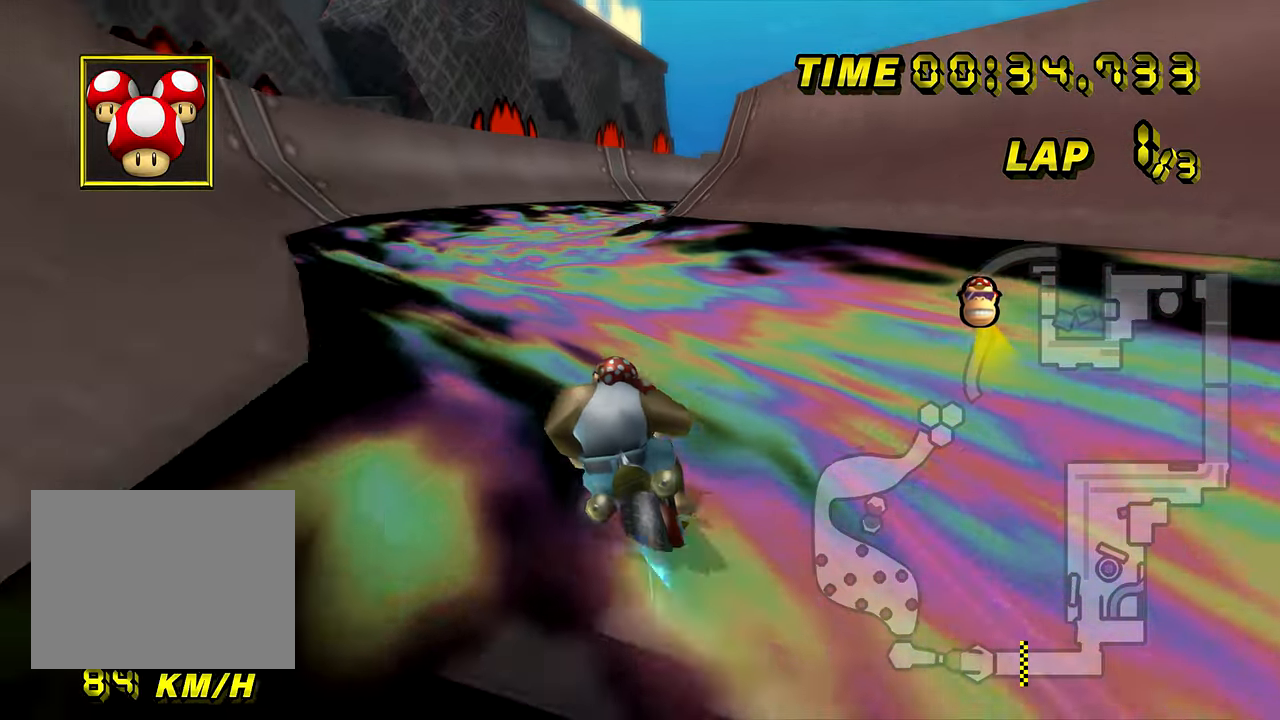
{"buttons": ["A", "R1"], "left_stick": "right", "events": [[83, "DPAD_UP", "down"], [83, "R1", "up"], [100, "DPAD_UP", "up"], [116, "left_stick", "down-right"], [133, "R1", "down"], [217, "left_stick", "right"]]}
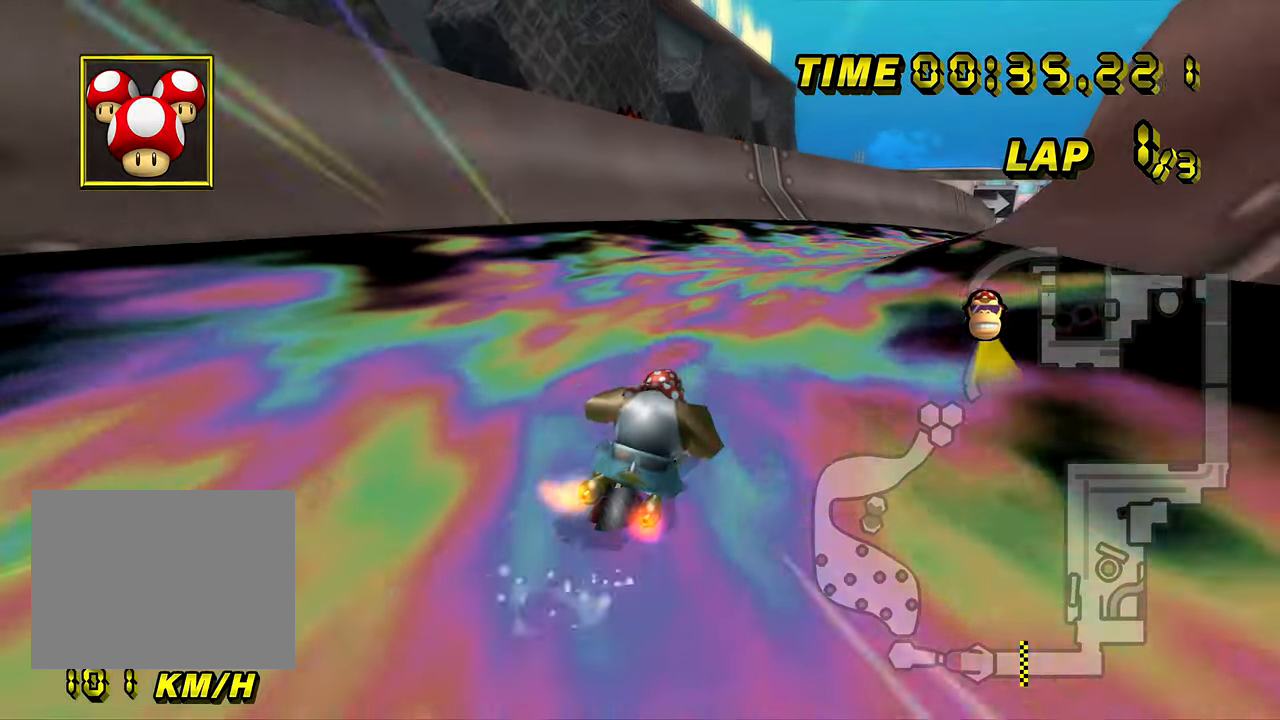
{"buttons": ["A", "R1"], "left_stick": "center", "events": [[117, "left_stick", "down-right"], [250, "left_stick", "left"], [467, "left_stick", "center"]]}
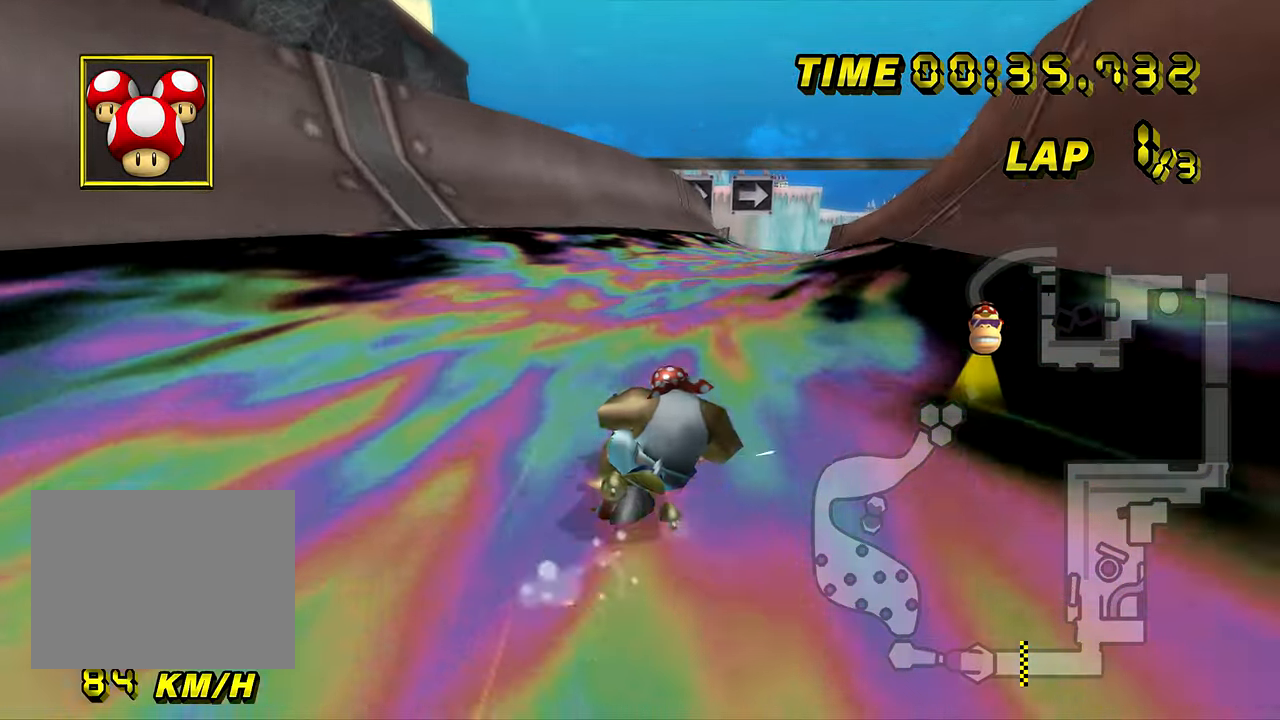
{"buttons": ["A", "R1"], "left_stick": "left", "events": [[116, "left_stick", "left"]]}
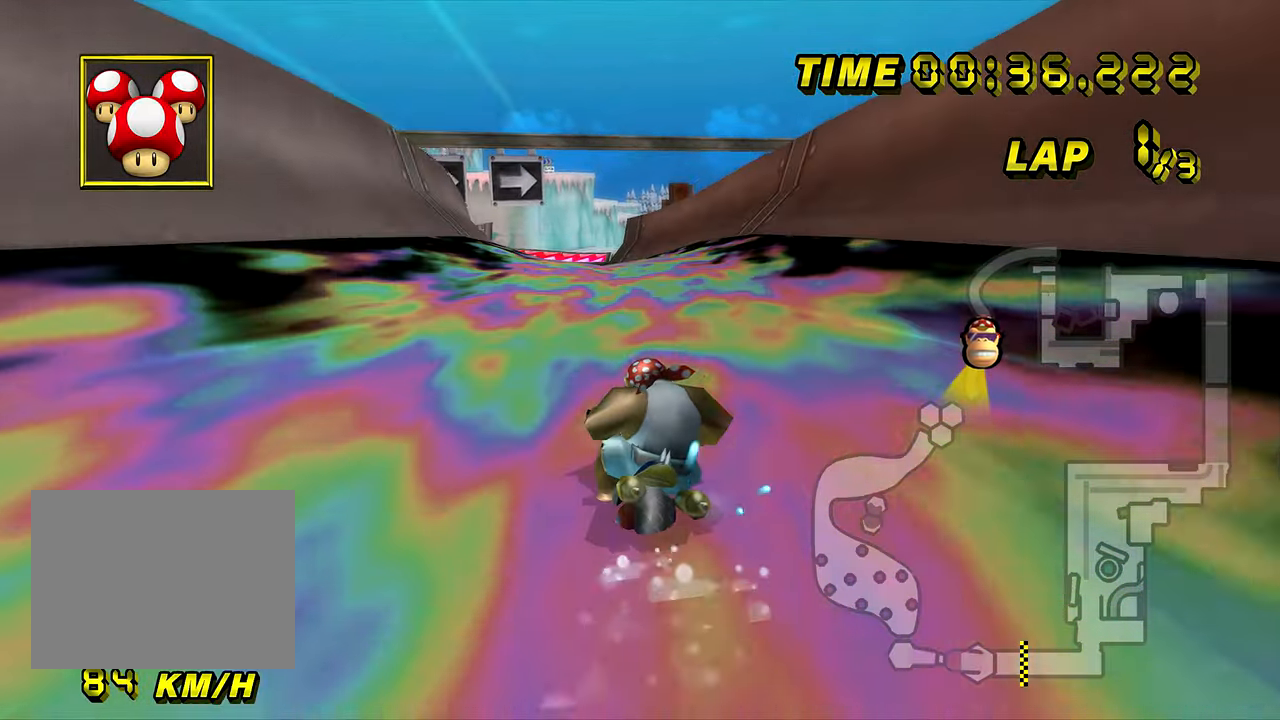
{"buttons": ["A", "R1"], "left_stick": "left", "events": []}
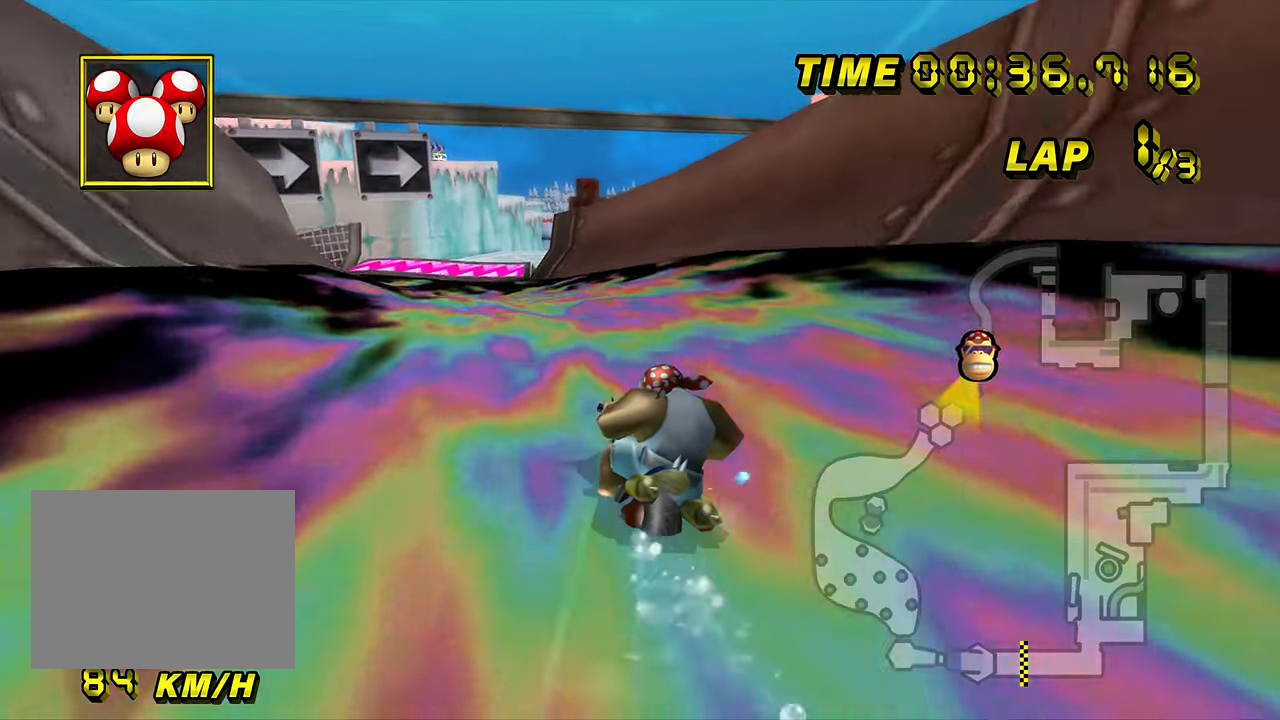
{"buttons": ["A"], "left_stick": "left", "events": [[317, "R1", "up"], [434, "DPAD_UP", "down"], [450, "DPAD_UP", "up"]]}
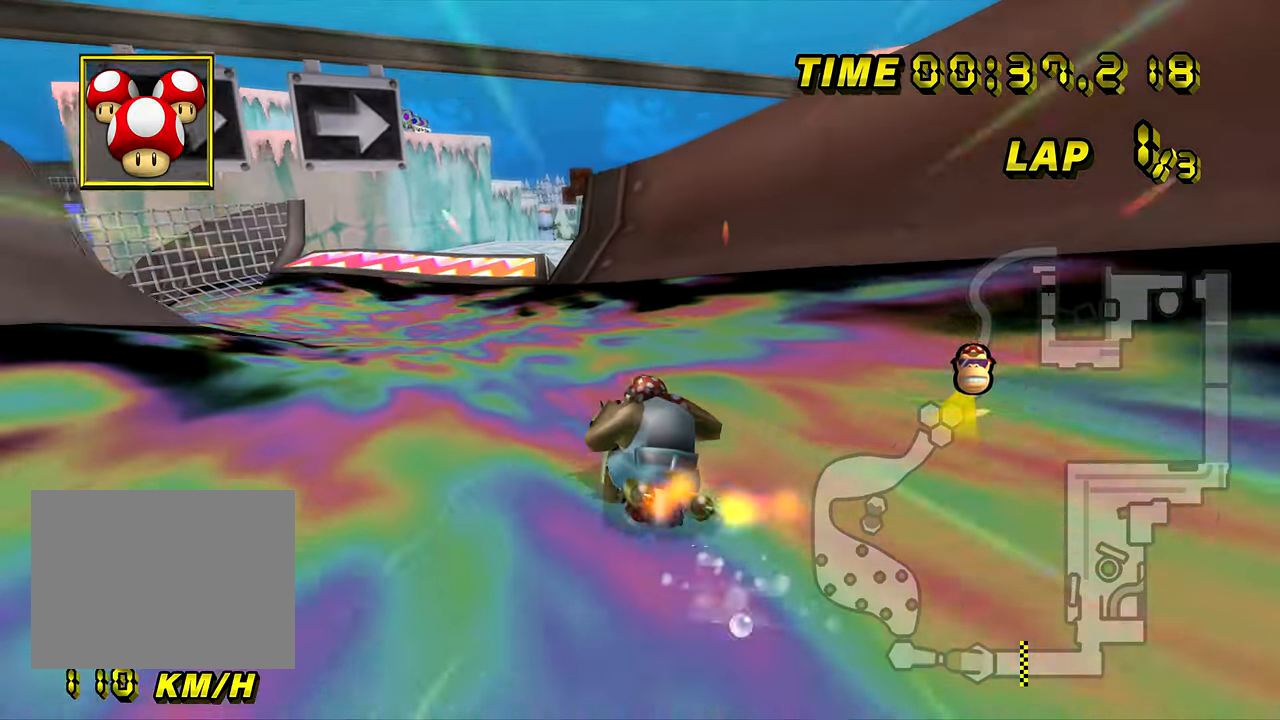
{"buttons": ["A"], "left_stick": "right", "events": [[184, "left_stick", "right"]]}
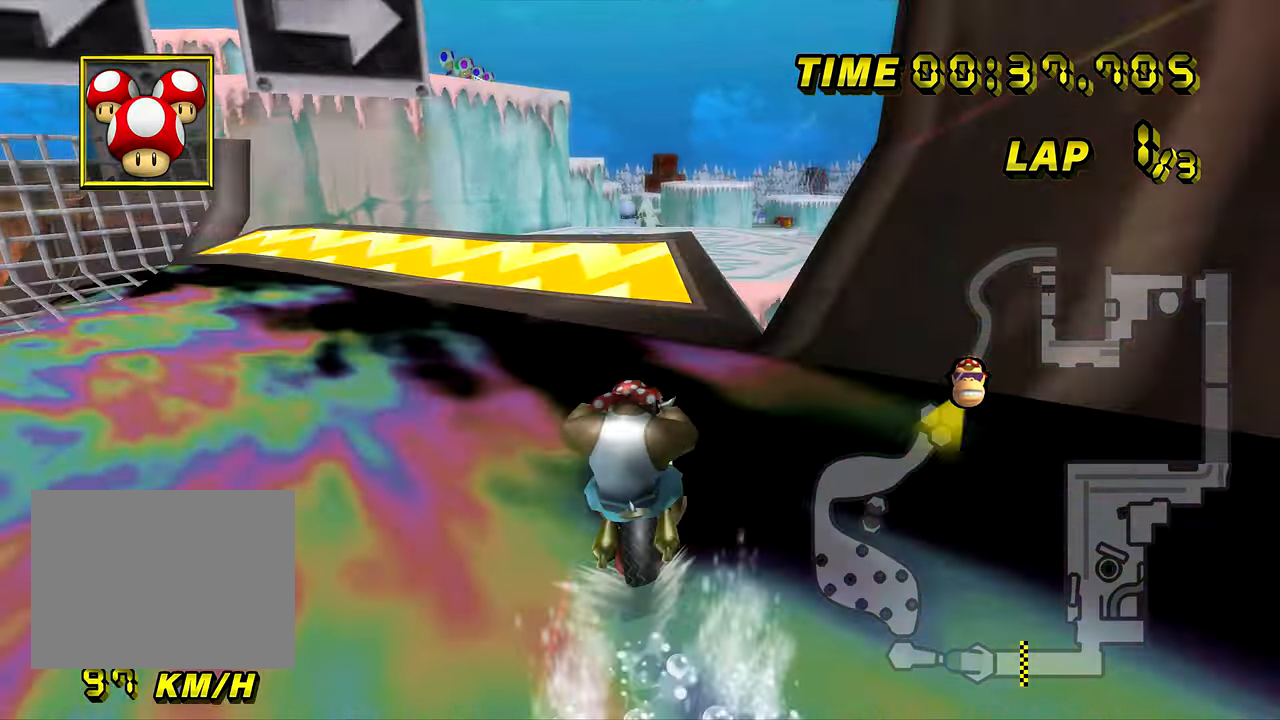
{"buttons": ["A"], "left_stick": "up-left", "events": [[50, "left_stick", "center"], [167, "left_stick", "left"], [250, "DPAD_DOWN", "down"], [267, "DPAD_DOWN", "up"], [500, "left_stick", "up-left"]]}
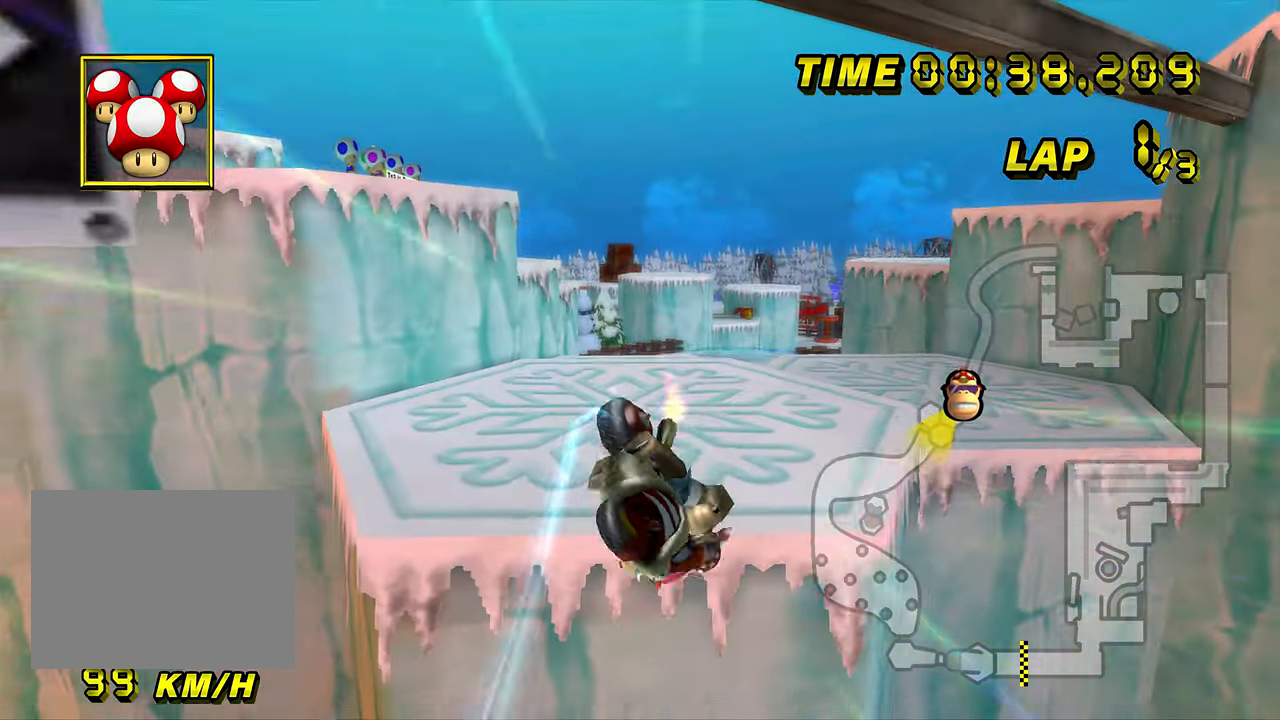
{"buttons": ["A"], "left_stick": "up", "events": [[17, "left_stick", "up"]]}
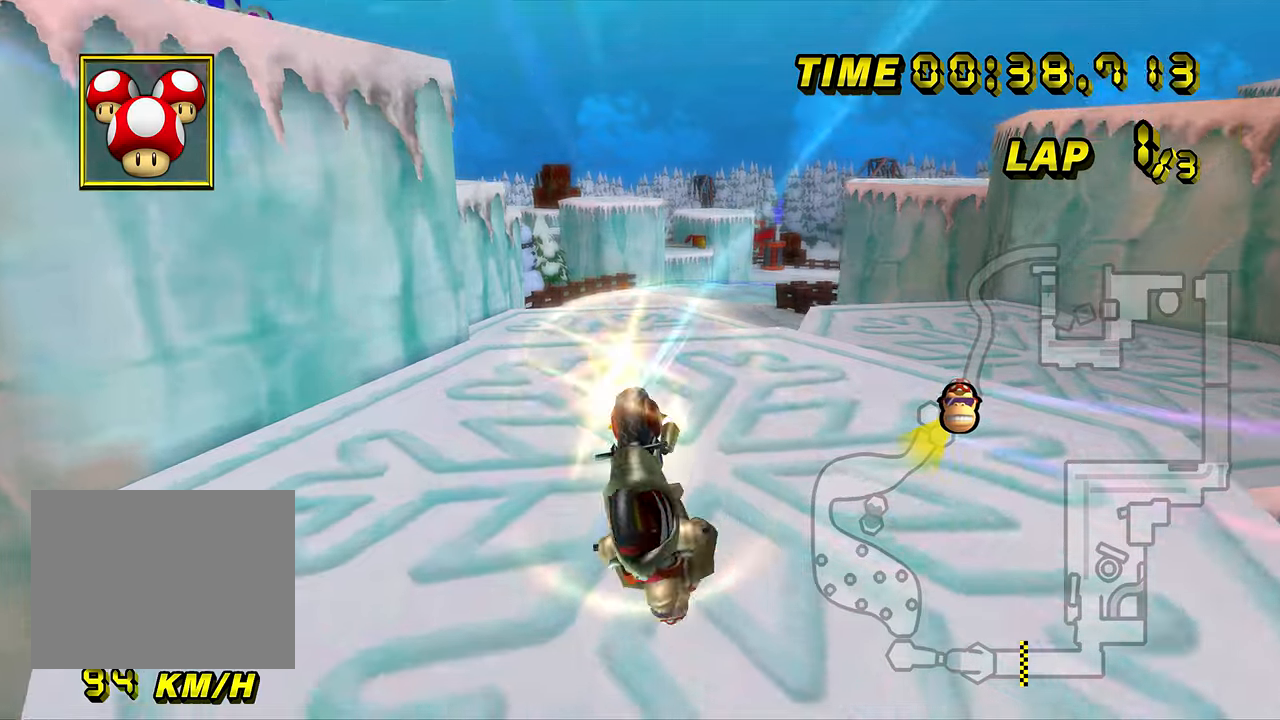
{"buttons": ["A"], "left_stick": "center", "events": [[201, "left_stick", "down-right"], [451, "DPAD_UP", "down"], [468, "DPAD_UP", "up"], [484, "left_stick", "center"]]}
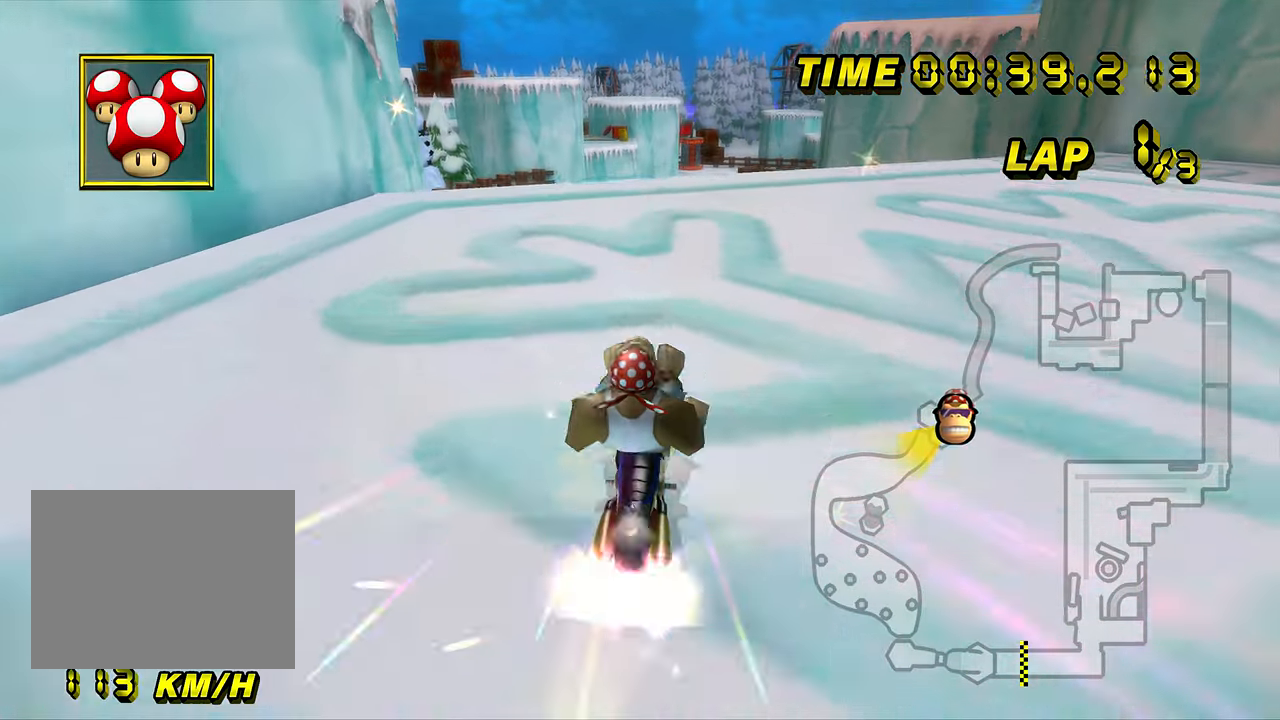
{"buttons": ["A"], "left_stick": "center", "events": [[467, "DPAD_UP", "down"], [484, "DPAD_UP", "up"]]}
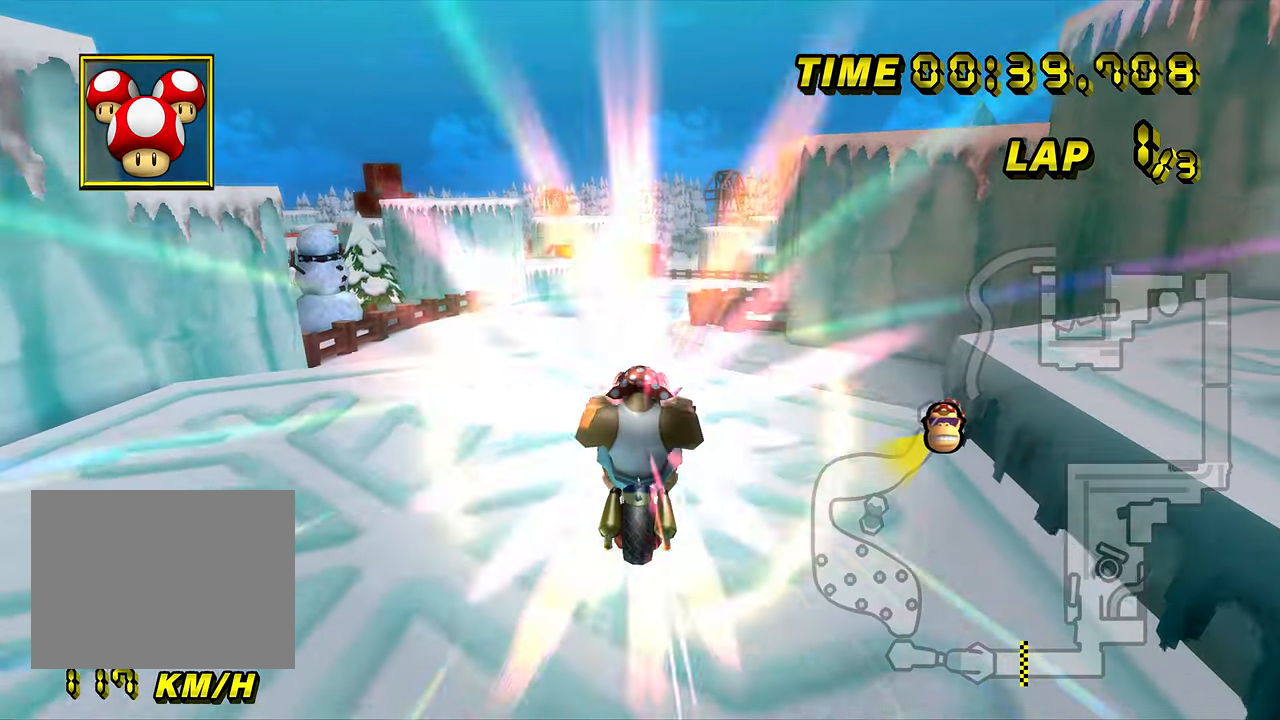
{"buttons": ["A"], "left_stick": "down", "events": [[201, "left_stick", "up"], [351, "left_stick", "center"], [418, "left_stick", "down"]]}
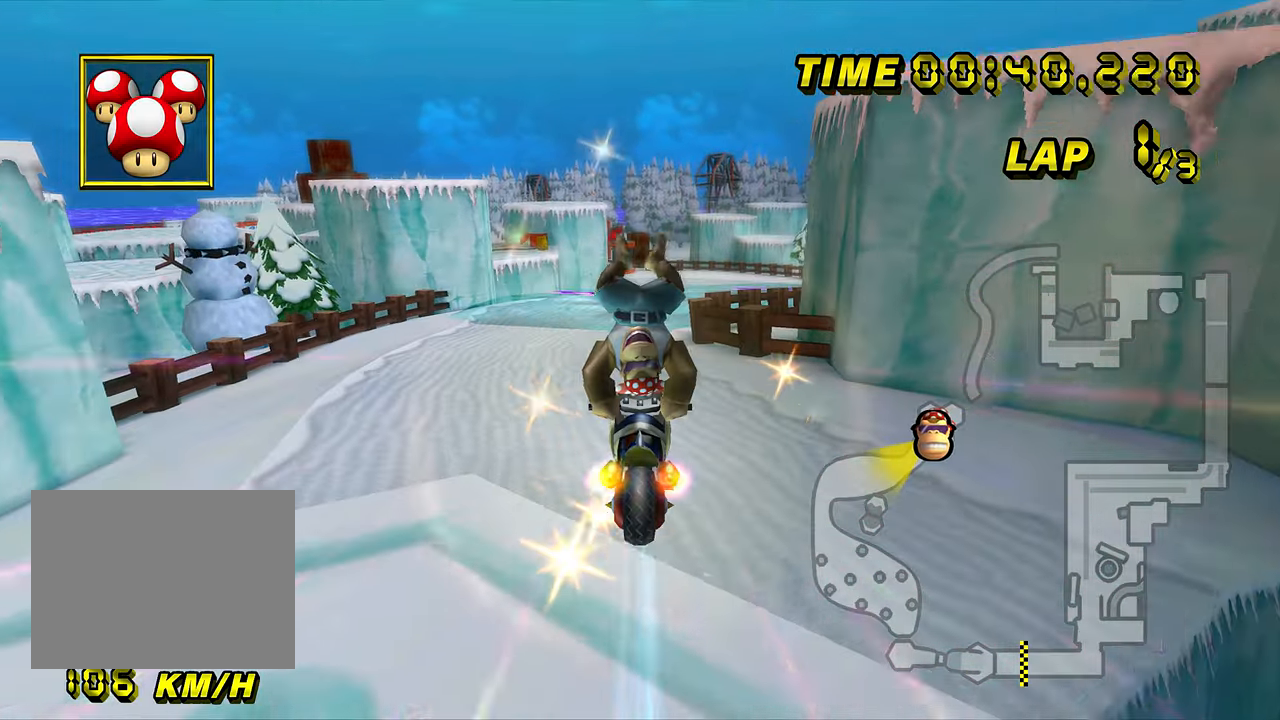
{"buttons": ["A"], "left_stick": "down", "events": []}
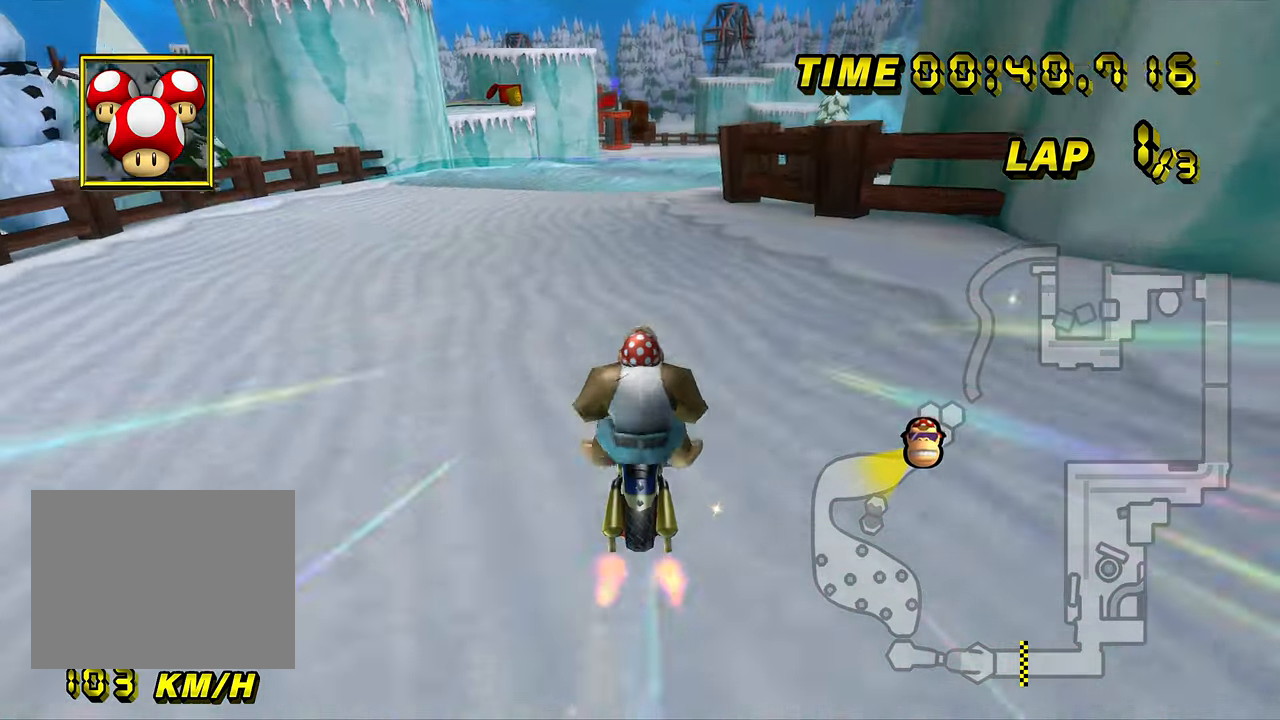
{"buttons": ["A"], "left_stick": "center", "events": [[134, "DPAD_UP", "down"], [151, "DPAD_UP", "up"], [217, "left_stick", "center"], [284, "DPAD_UP", "down"], [301, "DPAD_UP", "up"]]}
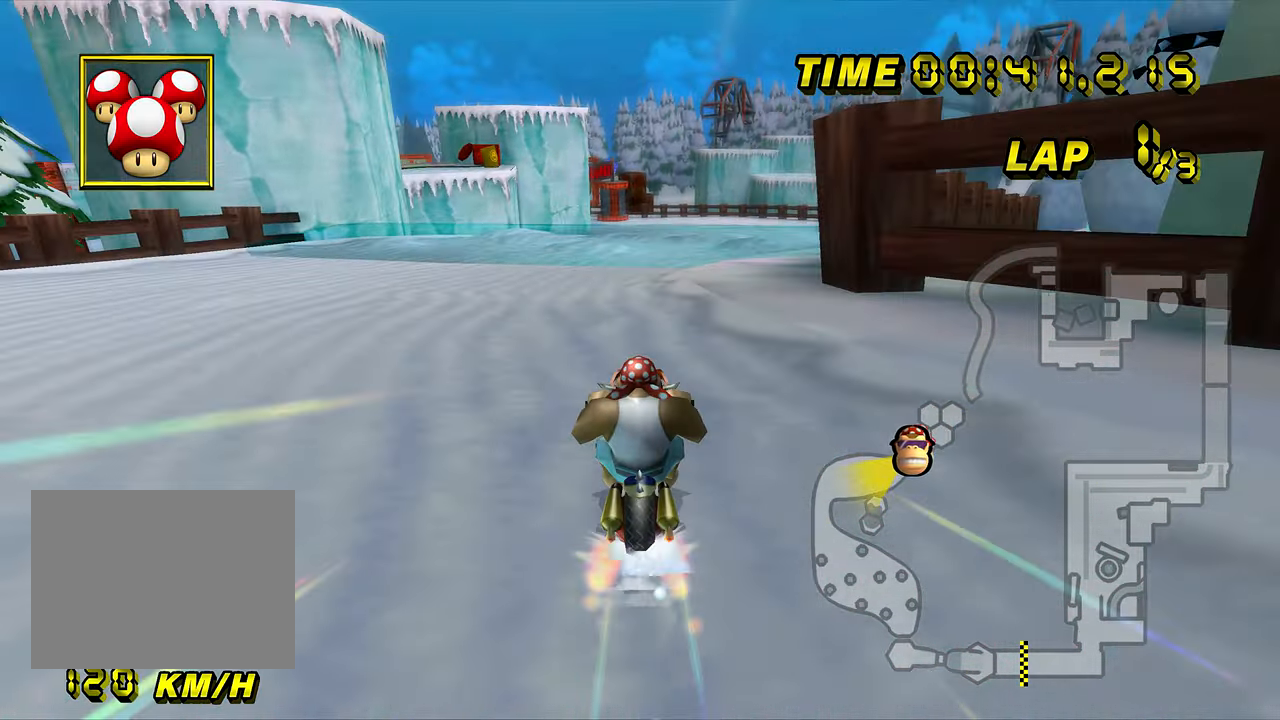
{"buttons": ["A"], "left_stick": "up", "events": [[150, "left_stick", "right"], [317, "left_stick", "up"]]}
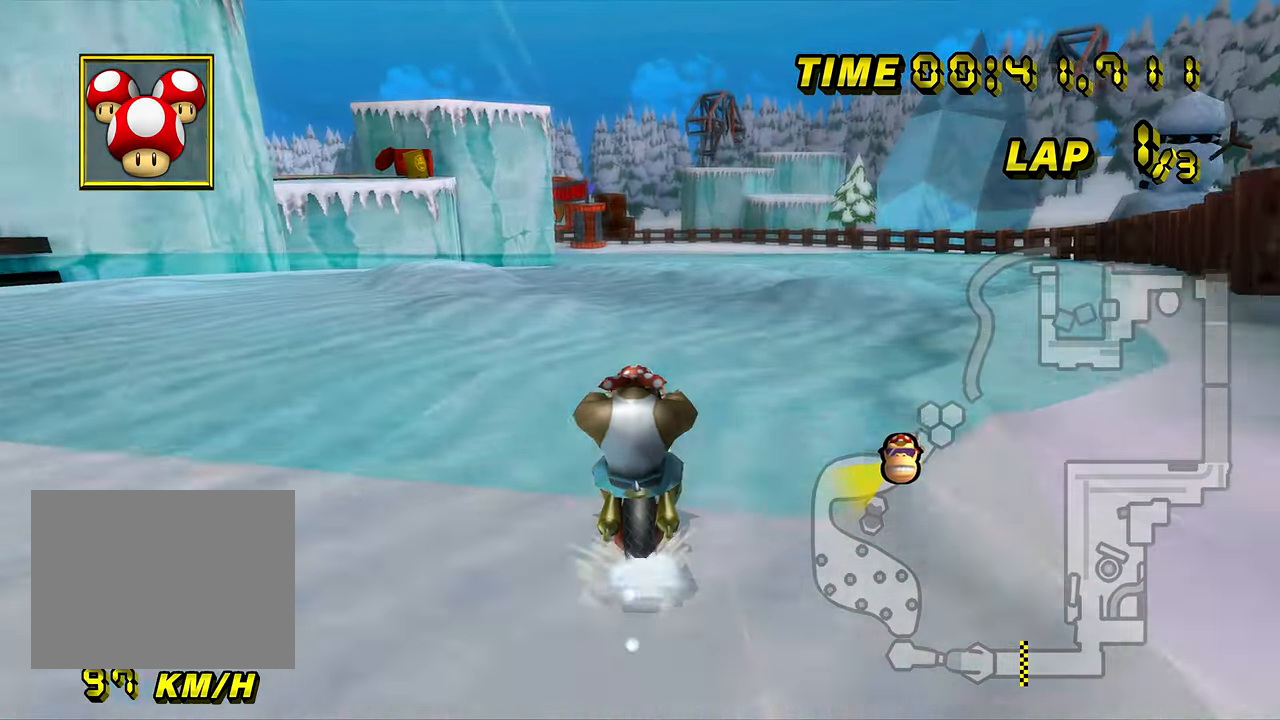
{"buttons": ["A"], "left_stick": "up", "events": []}
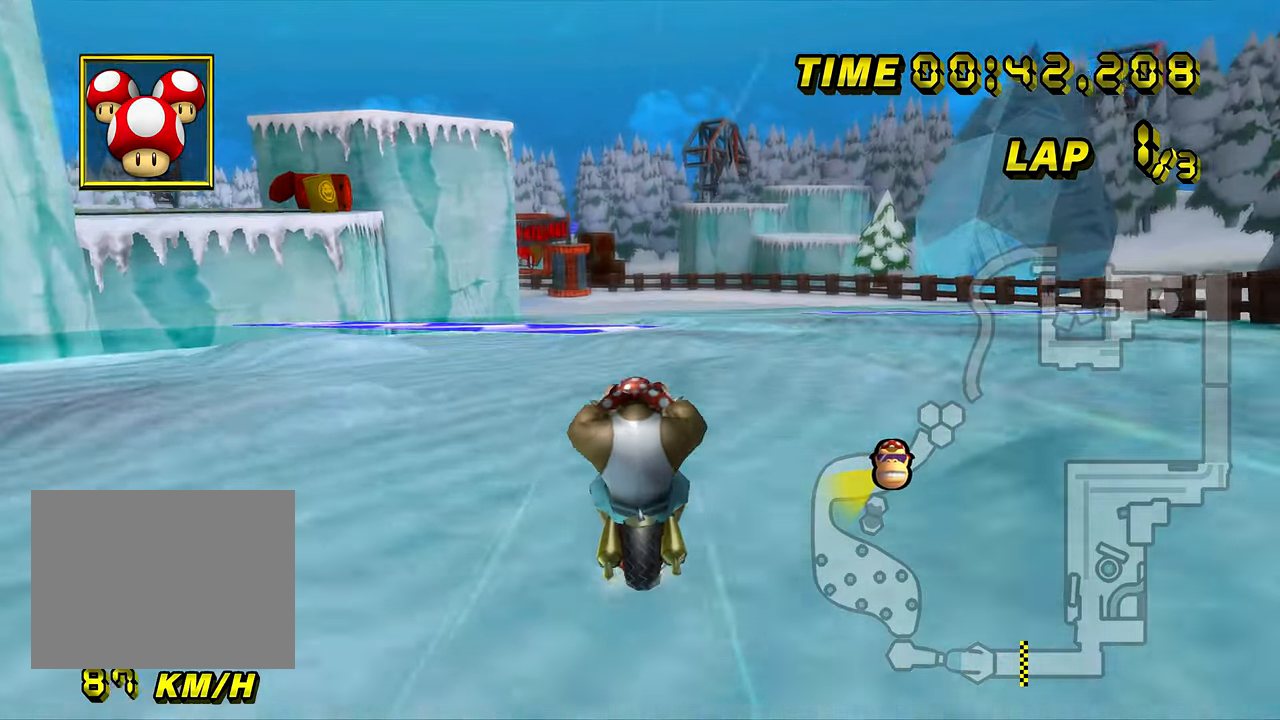
{"buttons": ["A"], "left_stick": "right", "events": [[167, "left_stick", "center"], [500, "left_stick", "right"]]}
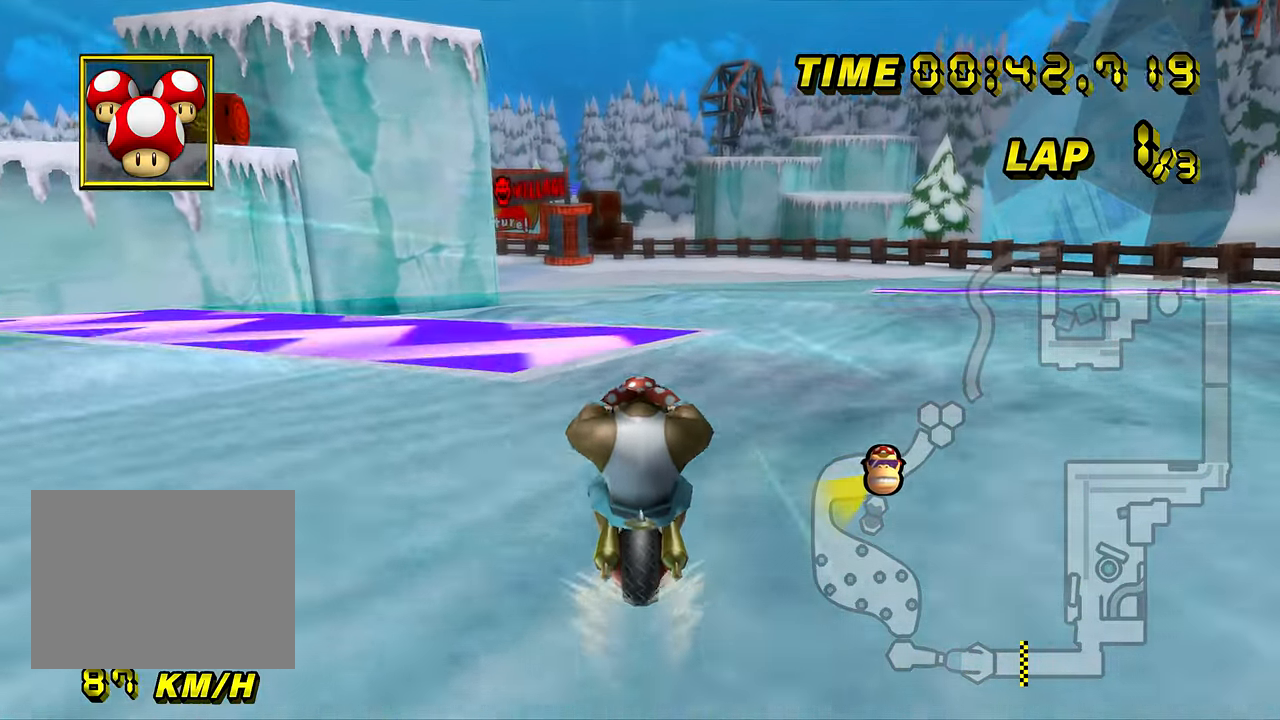
{"buttons": ["A", "R1"], "left_stick": "right", "events": [[34, "R1", "down"], [101, "left_stick", "left"], [317, "left_stick", "right"]]}
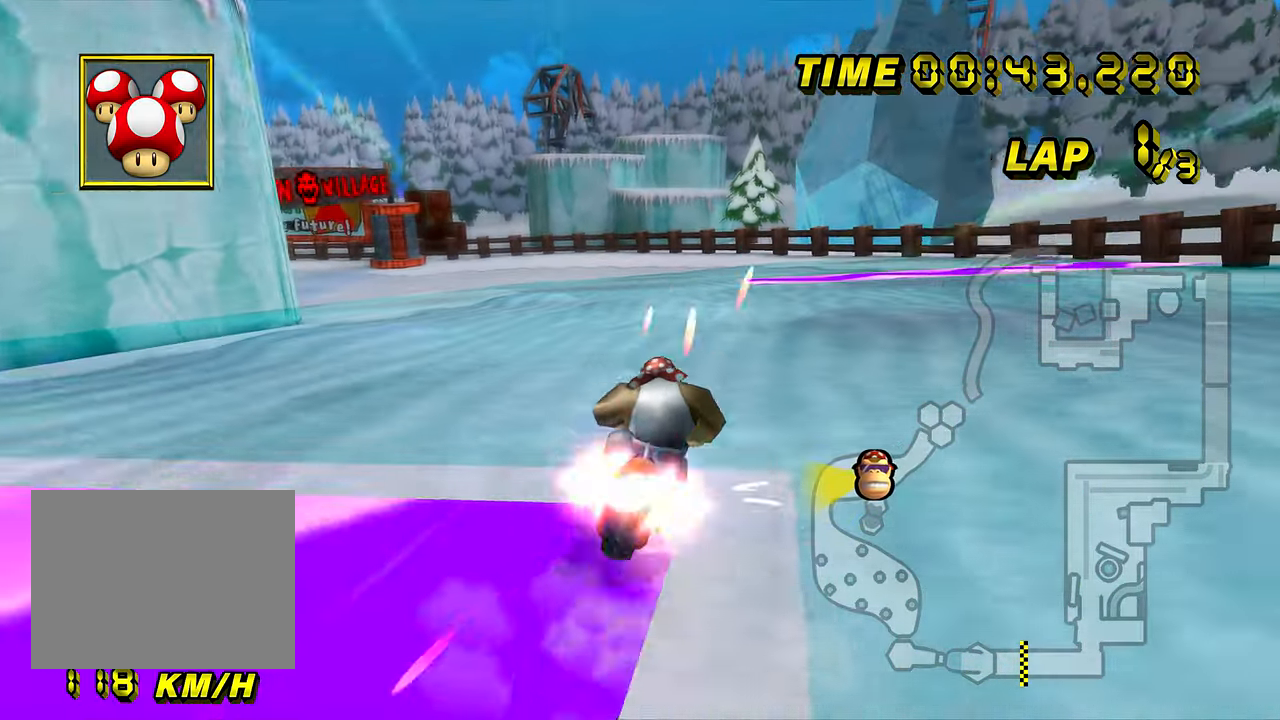
{"buttons": ["A", "R1"], "left_stick": "right", "events": [[50, "R1", "up"], [83, "DPAD_UP", "down"], [100, "DPAD_UP", "up"], [150, "left_stick", "center"], [350, "R1", "down"], [350, "left_stick", "left"], [434, "left_stick", "right"]]}